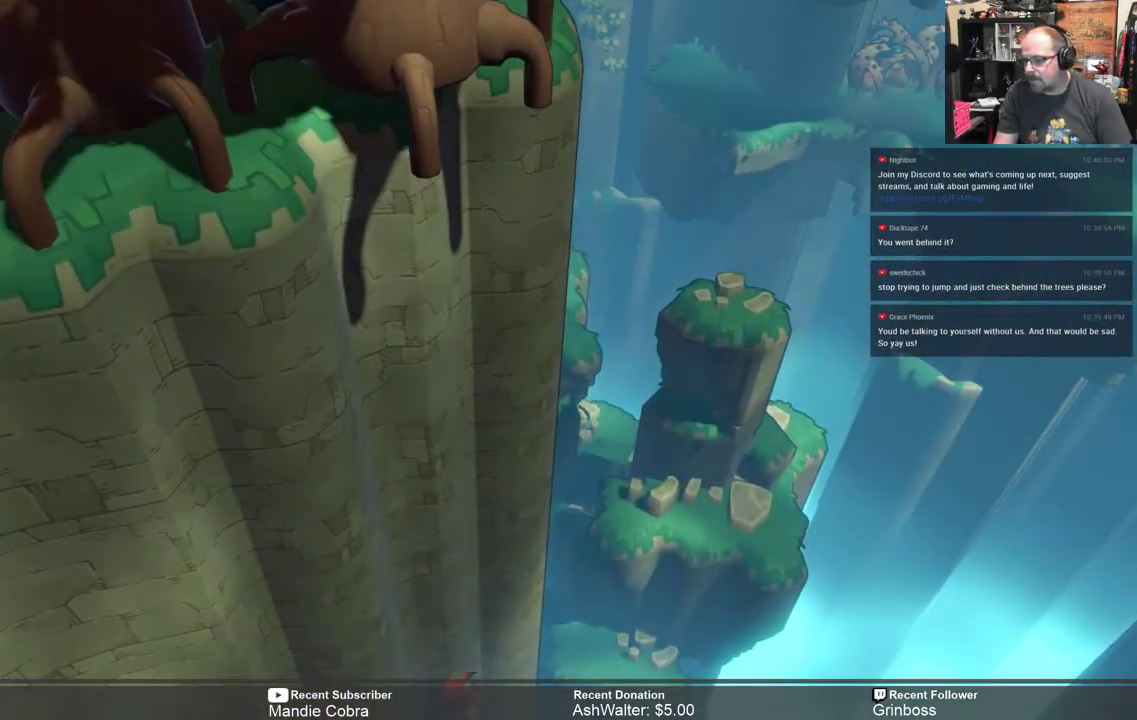
Gameplay with a controller (Xbox layout); each line is a JSON object with the inputs held at the frame after it. "events" lists button and stick changes between this image and that frame as [ms after this image, input, new state], when the widget could be followed in between.
{"buttons": ["R2"], "left_stick": "center", "right_stick": "center", "events": []}
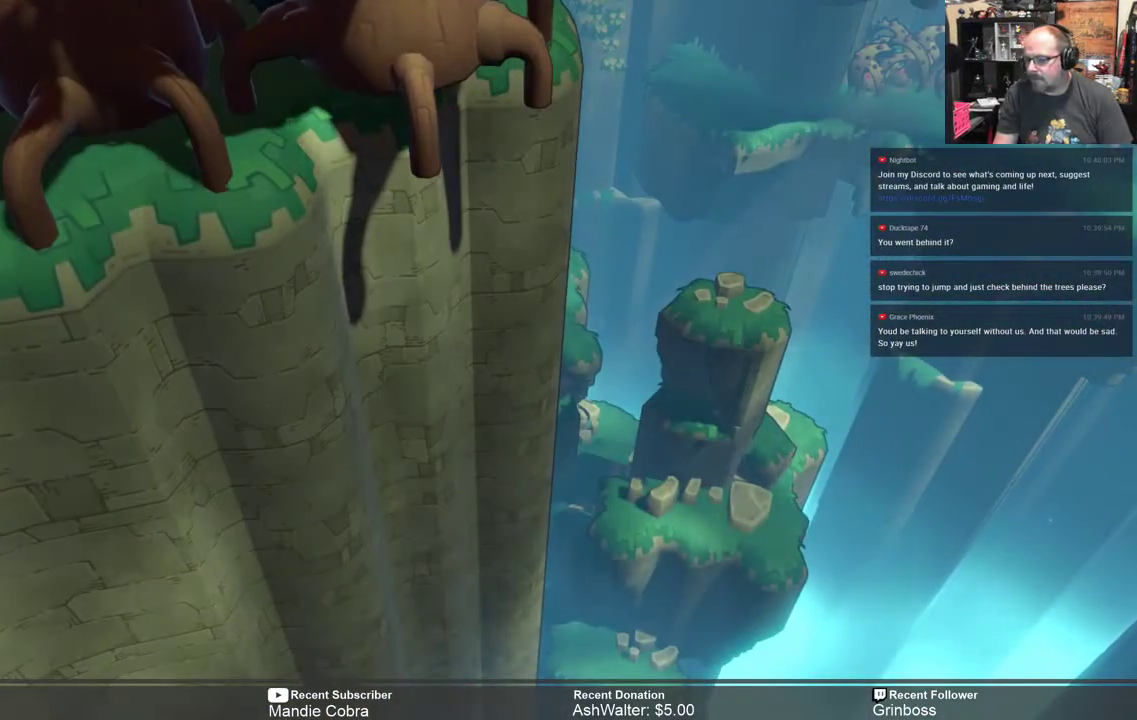
{"buttons": ["R2"], "left_stick": "center", "right_stick": "center", "events": []}
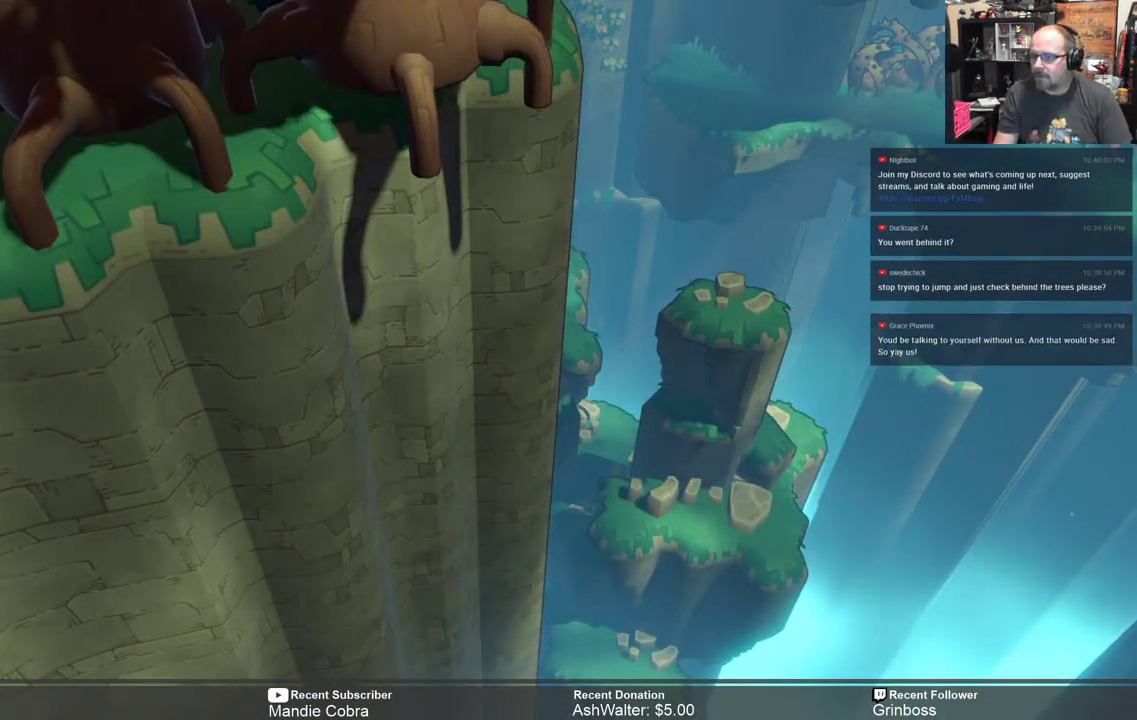
{"buttons": [], "left_stick": "center", "right_stick": "center", "events": [[83, "R2", "up"]]}
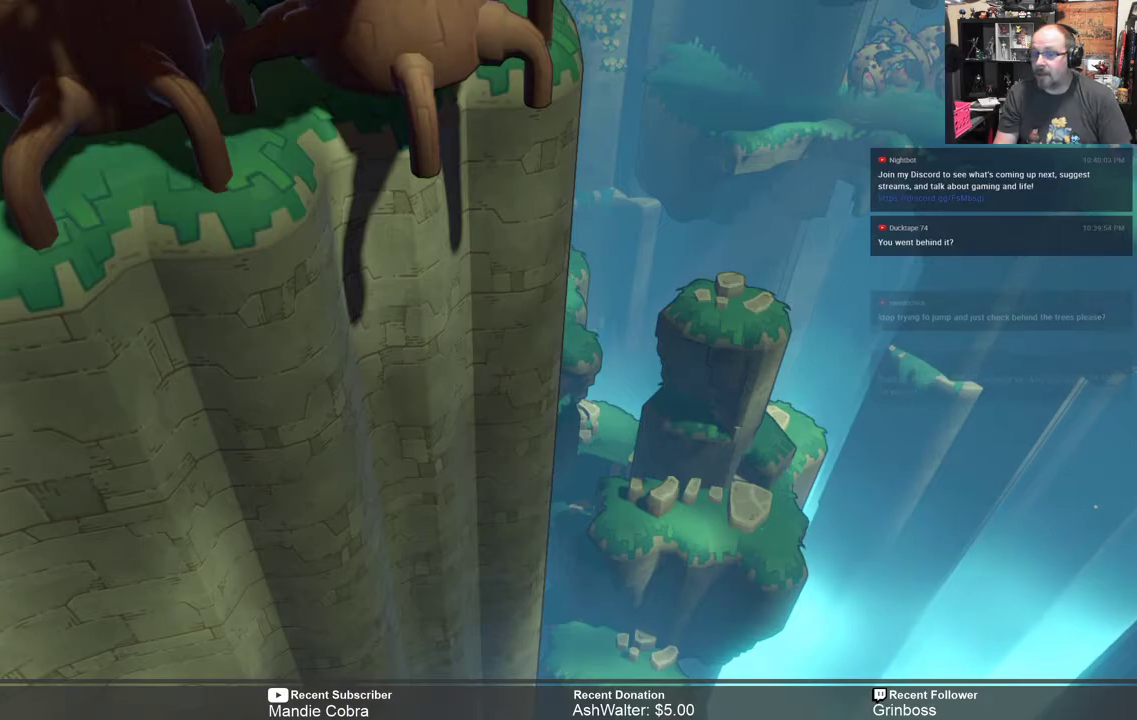
{"buttons": [], "left_stick": "center", "right_stick": "center", "events": []}
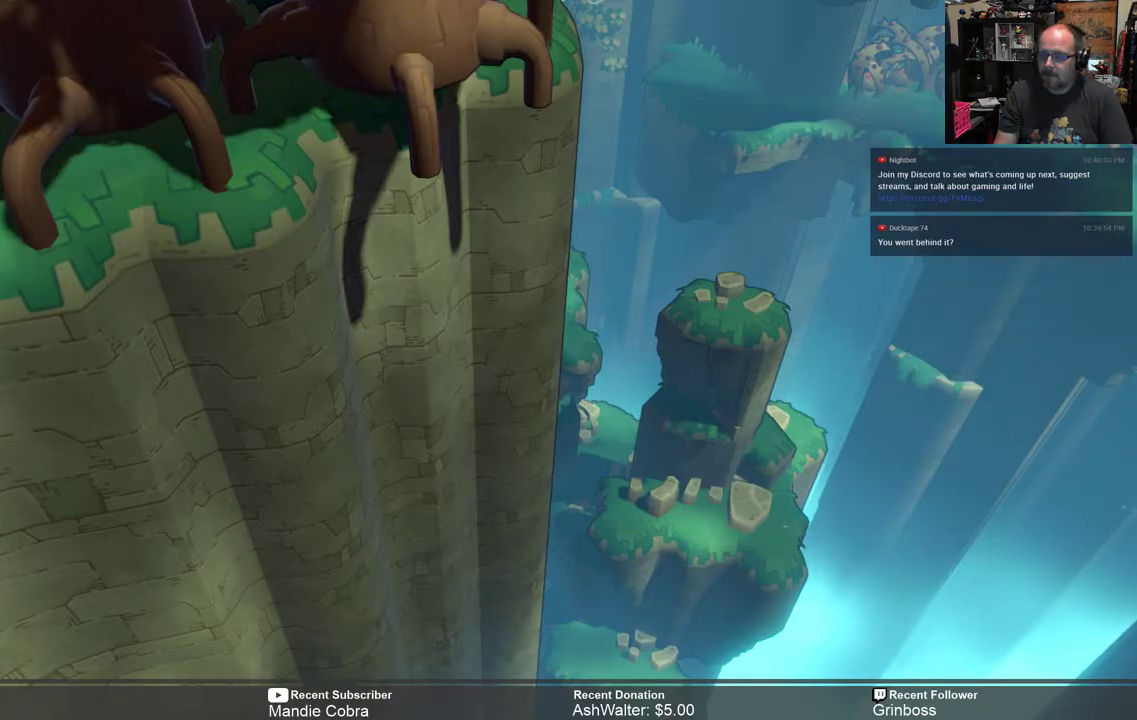
{"buttons": [], "left_stick": "center", "right_stick": "center", "events": []}
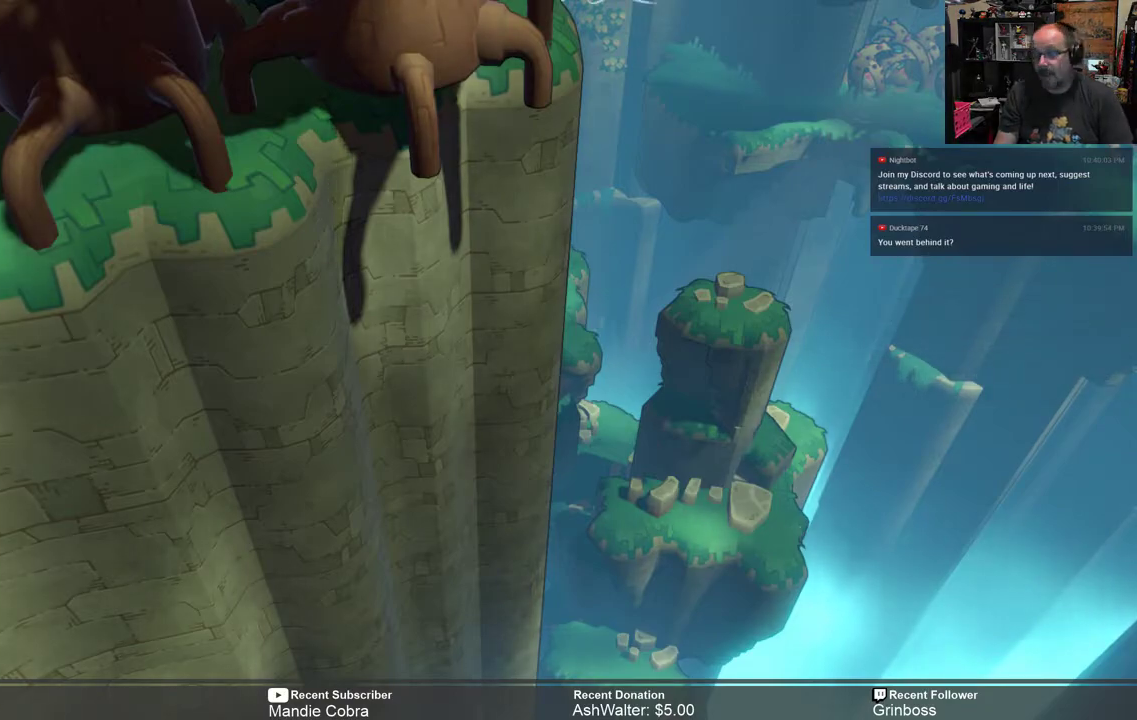
{"buttons": [], "left_stick": "center", "right_stick": "center", "events": []}
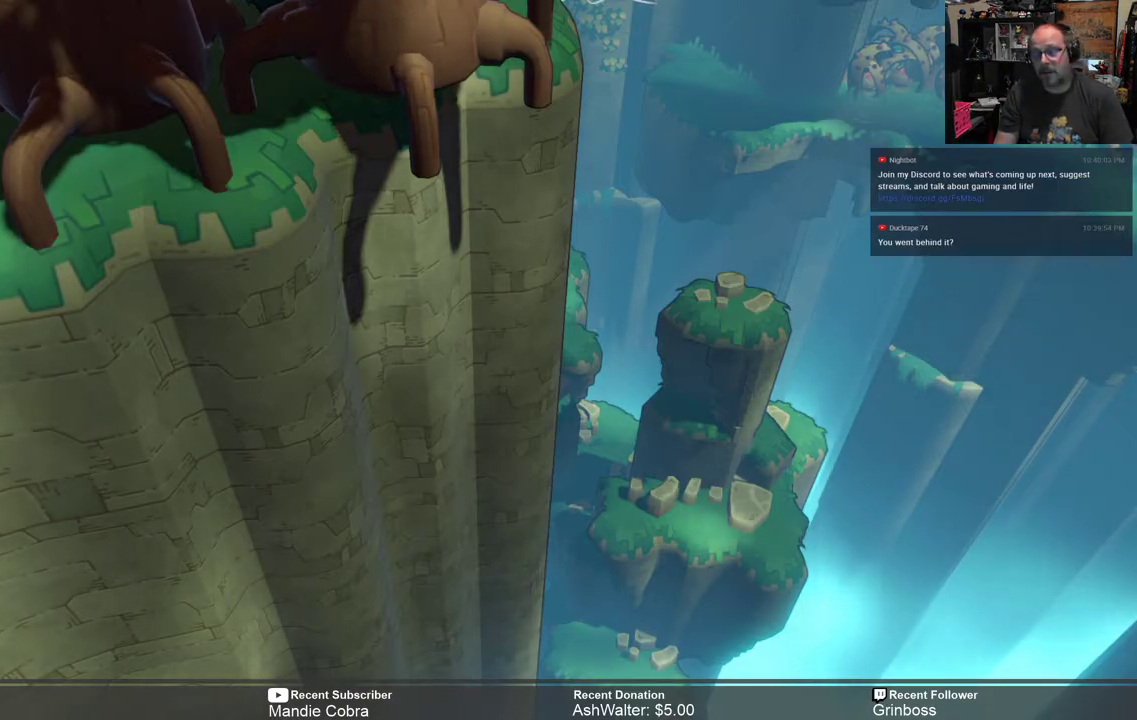
{"buttons": [], "left_stick": "center", "right_stick": "center", "events": []}
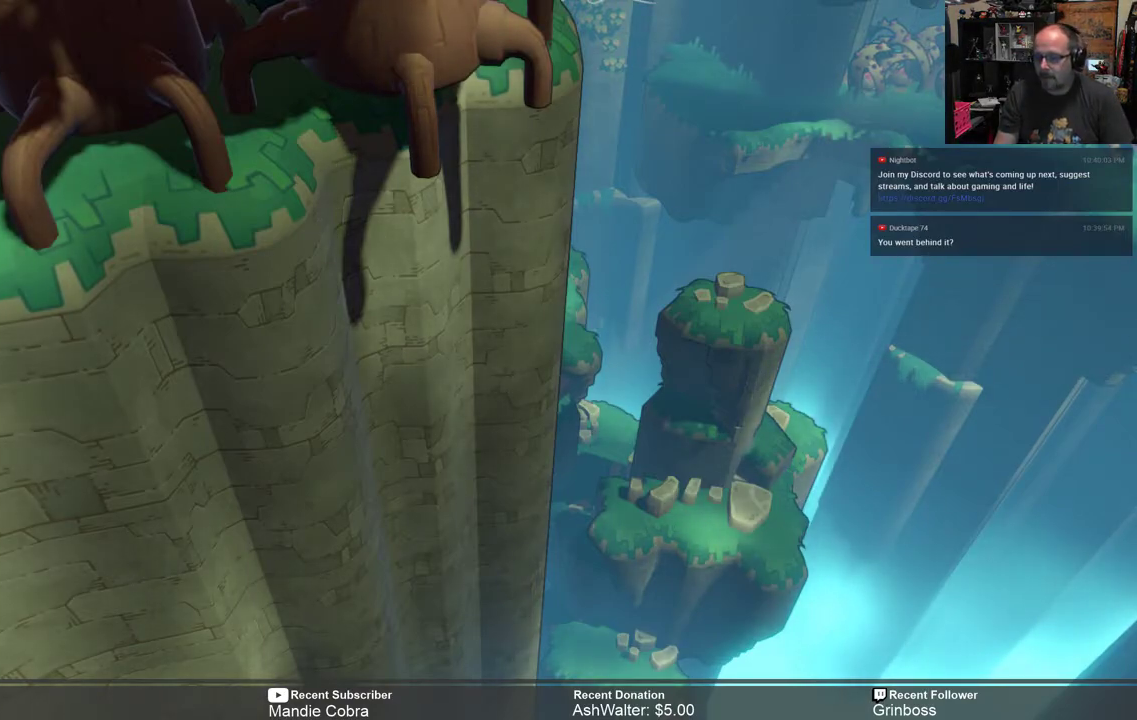
{"buttons": [], "left_stick": "center", "right_stick": "center", "events": []}
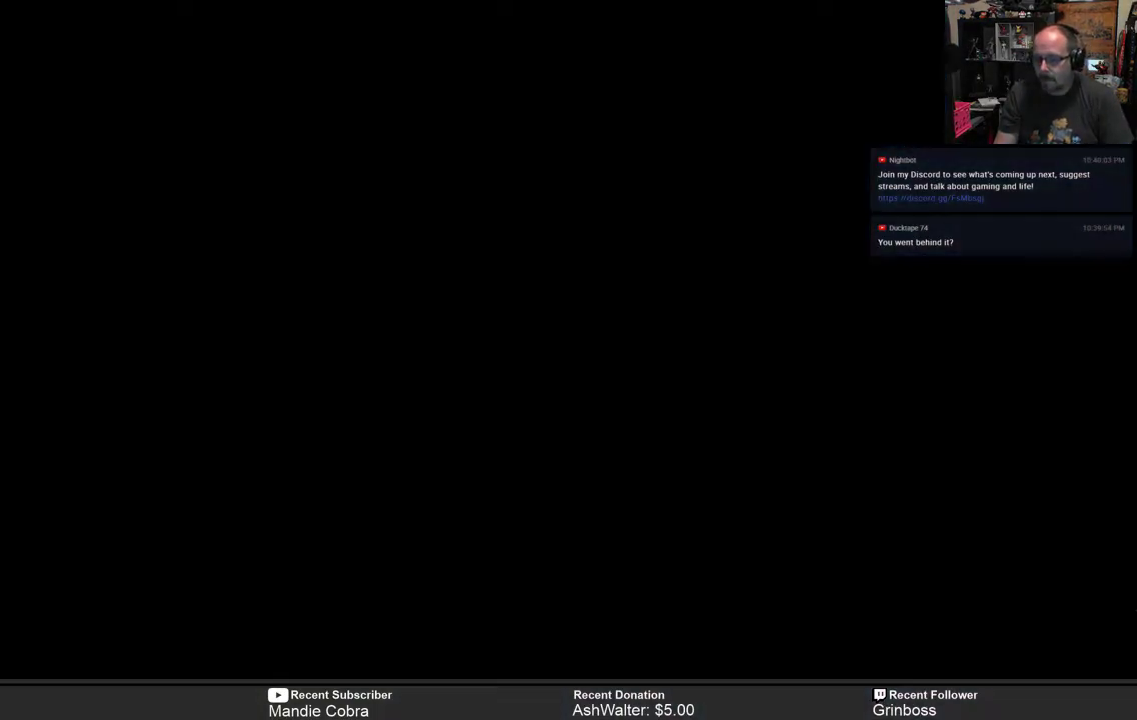
{"buttons": [], "left_stick": "center", "right_stick": "center", "events": []}
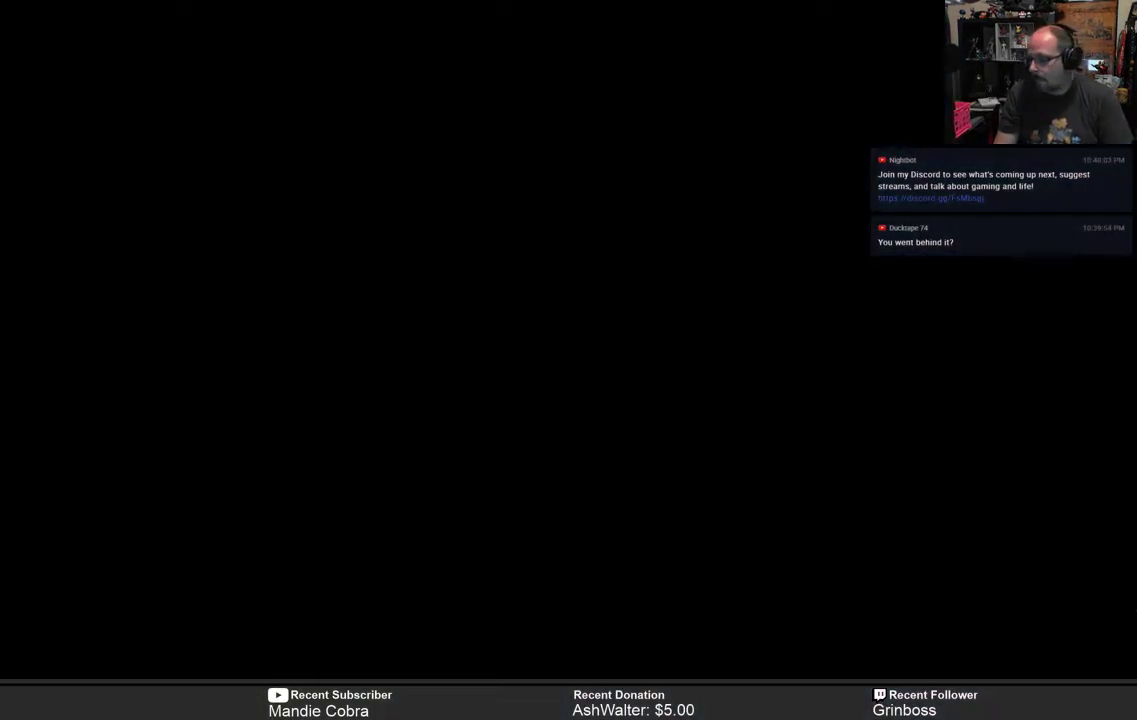
{"buttons": [], "left_stick": "center", "right_stick": "center", "events": []}
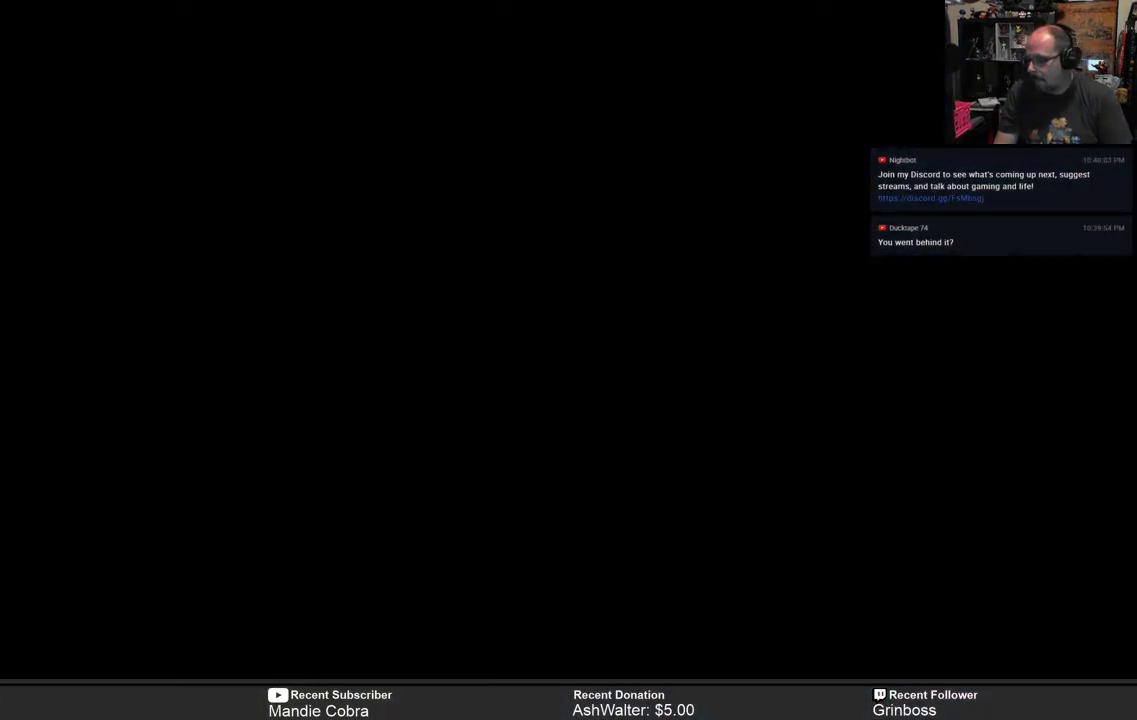
{"buttons": [], "left_stick": "center", "right_stick": "center", "events": []}
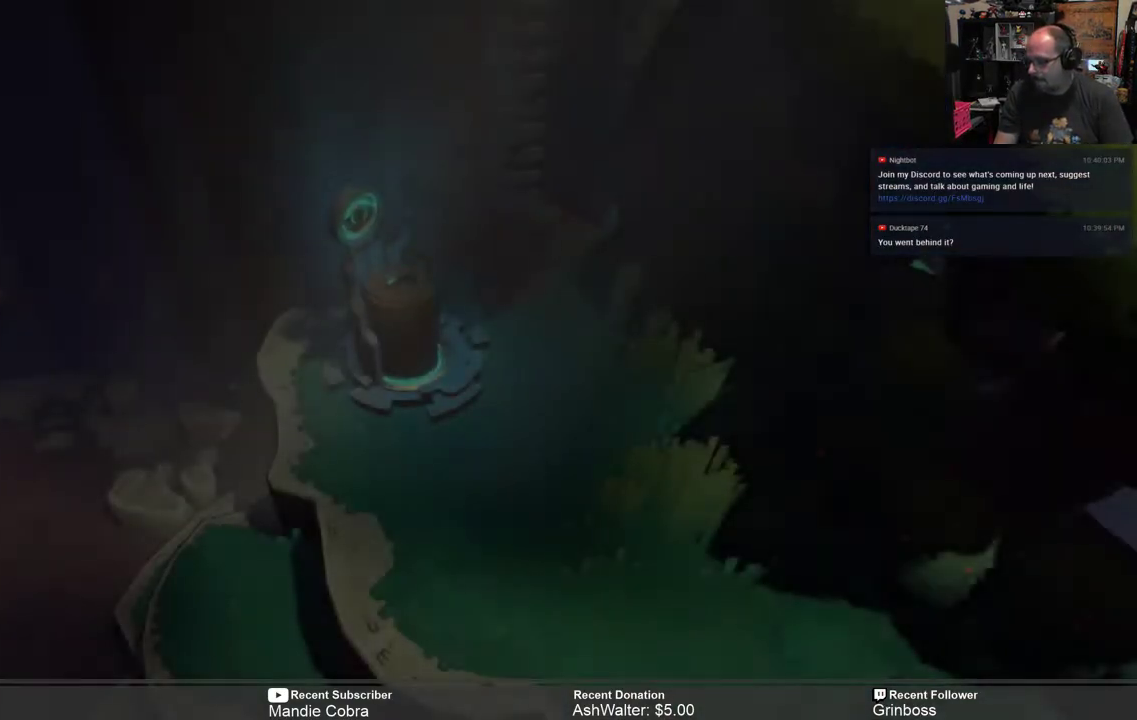
{"buttons": [], "left_stick": "center", "right_stick": "center", "events": []}
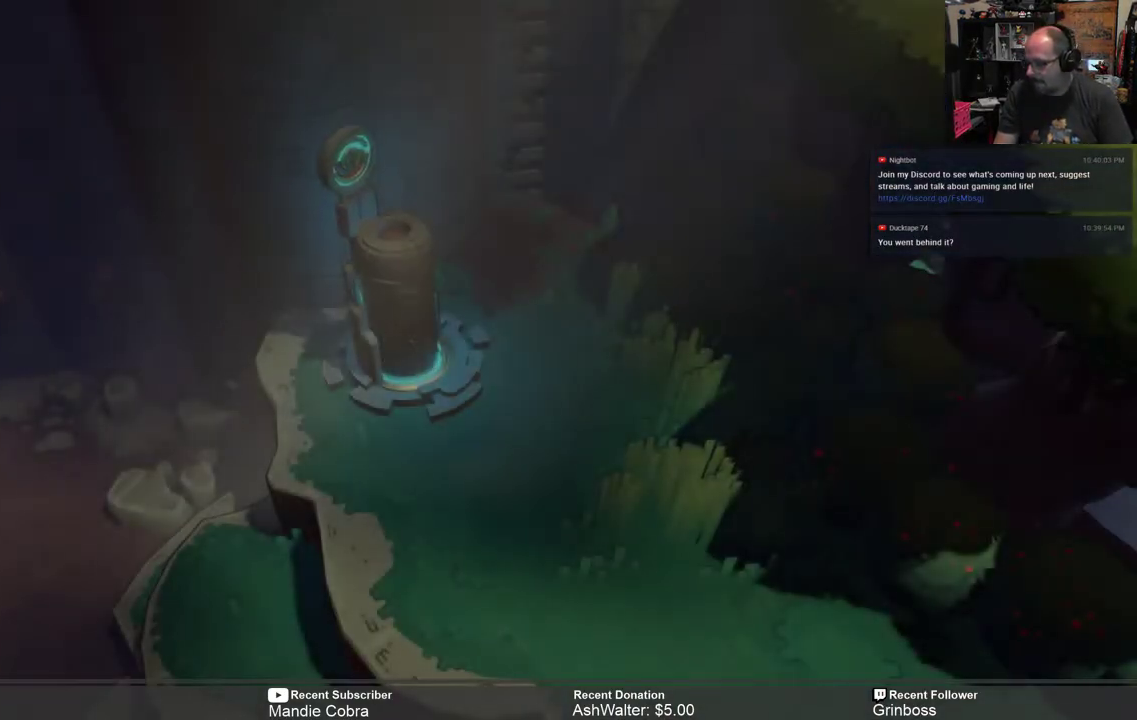
{"buttons": ["R2"], "left_stick": "center", "right_stick": "center", "events": [[500, "R2", "down"]]}
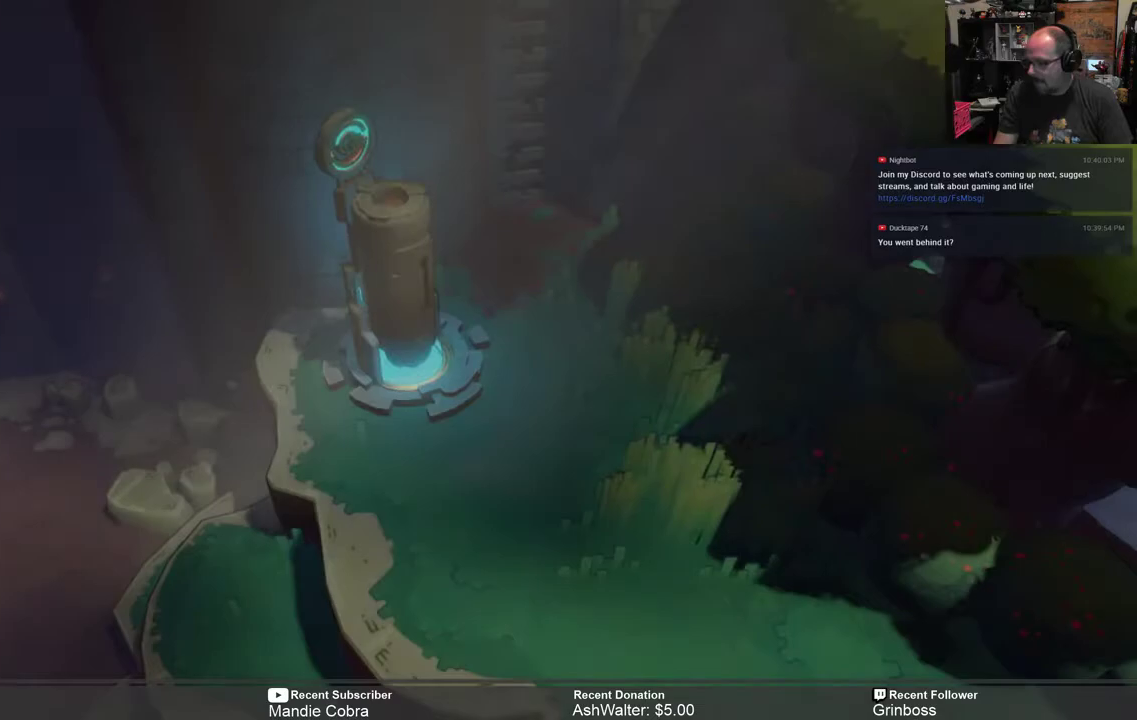
{"buttons": ["R2"], "left_stick": "center", "right_stick": "center", "events": []}
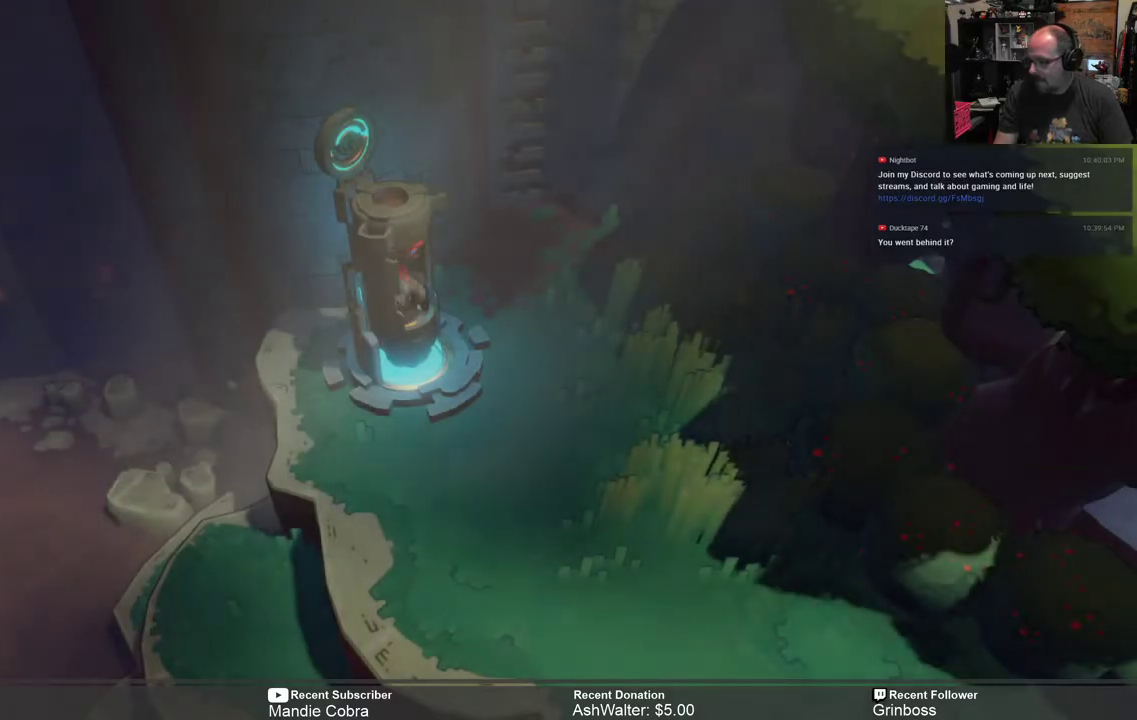
{"buttons": ["R2"], "left_stick": "center", "right_stick": "center", "events": []}
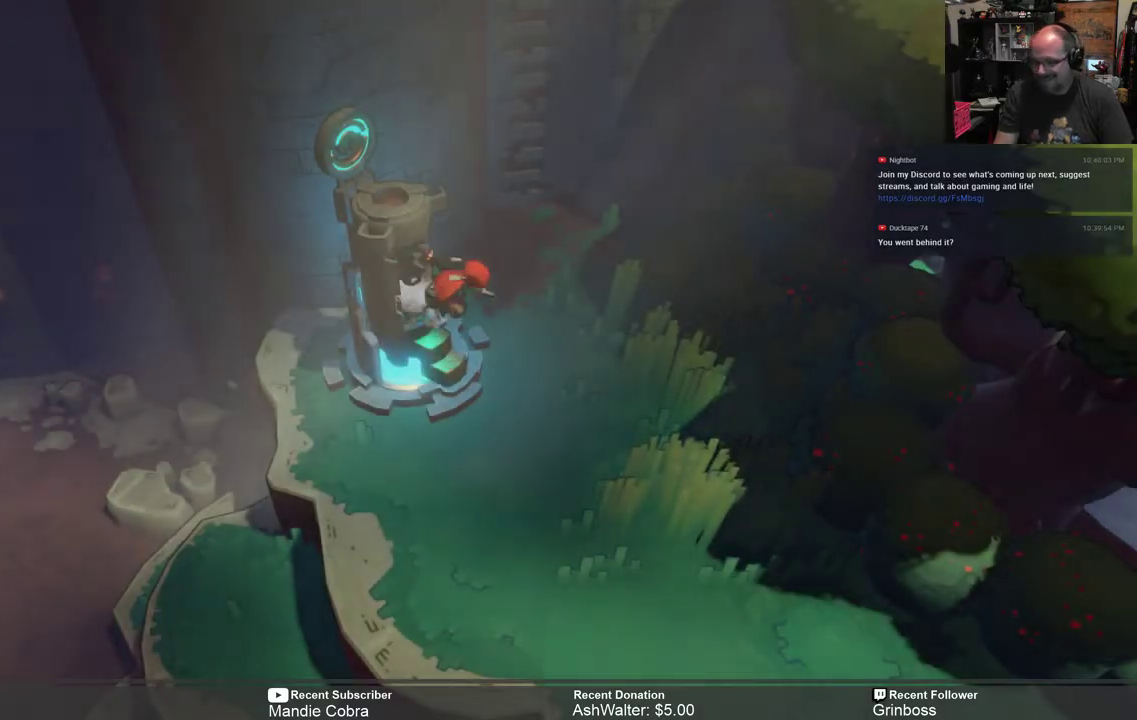
{"buttons": ["R2"], "left_stick": "center", "right_stick": "center", "events": []}
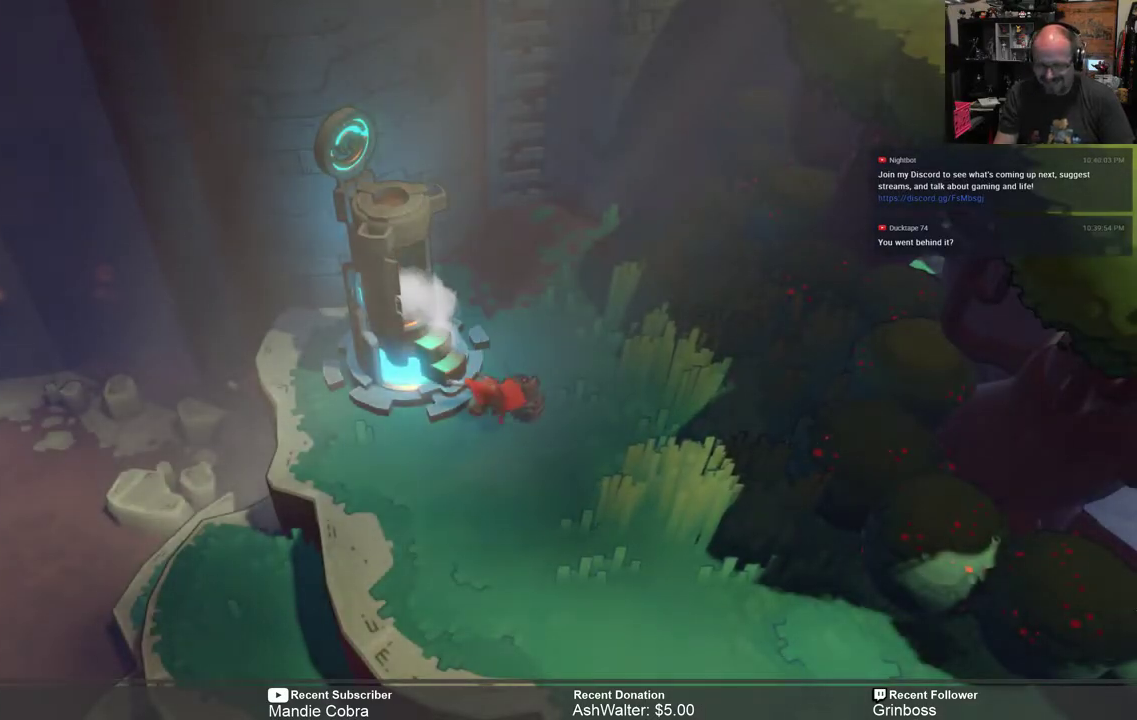
{"buttons": ["R2"], "left_stick": "center", "right_stick": "center", "events": []}
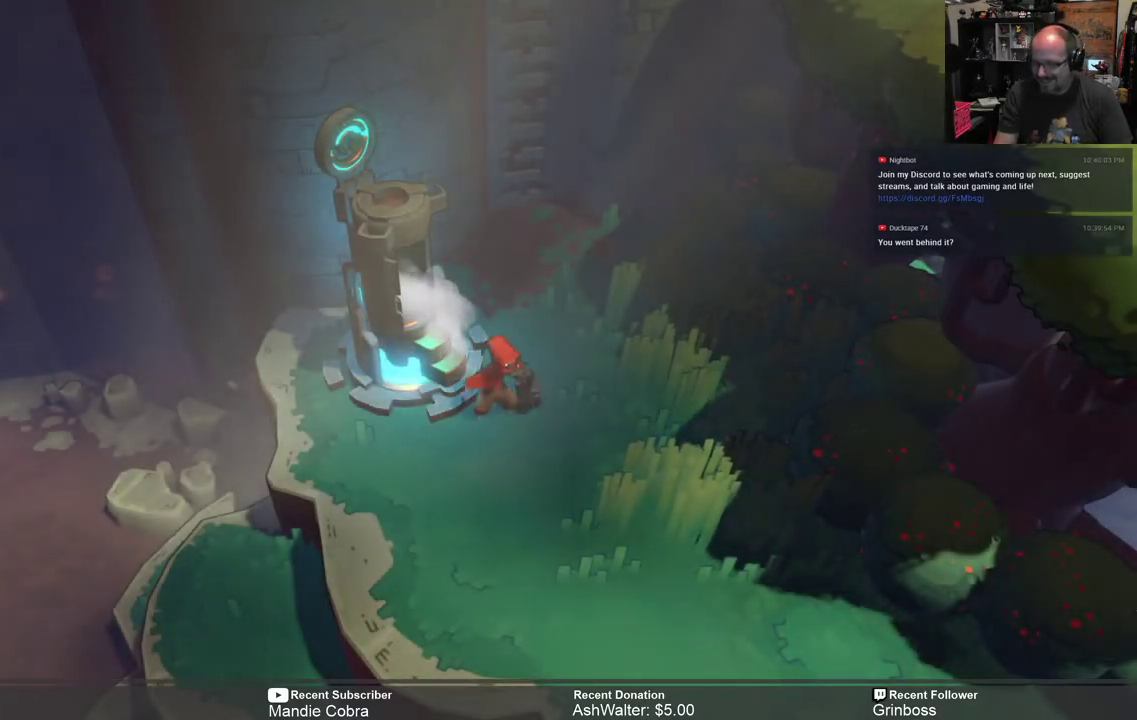
{"buttons": ["R2"], "left_stick": "center", "right_stick": "center", "events": []}
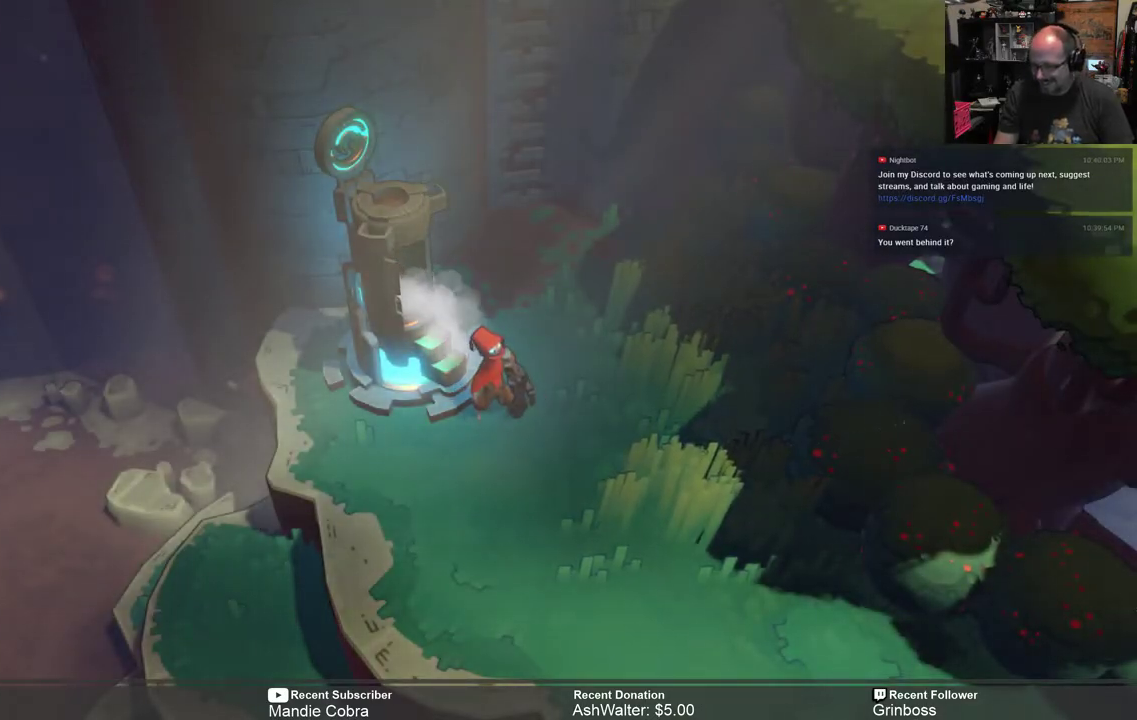
{"buttons": ["R2"], "left_stick": "down-right", "right_stick": "center", "events": [[167, "left_stick", "down"], [467, "left_stick", "down-right"]]}
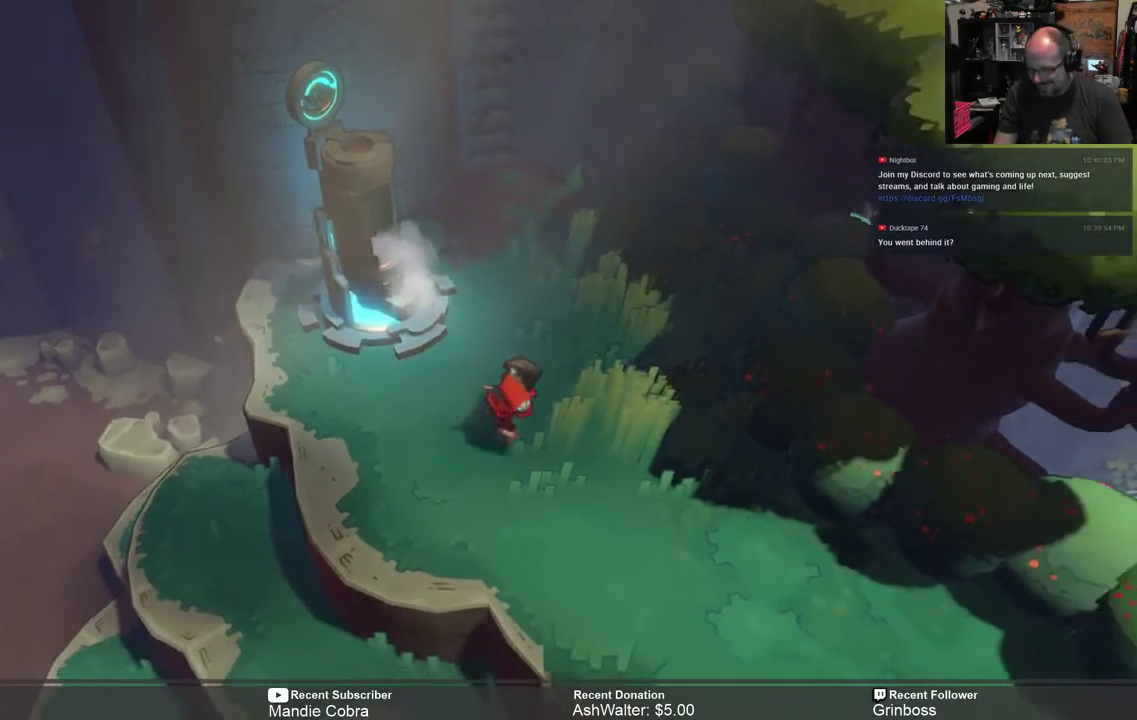
{"buttons": ["R2"], "left_stick": "down-right", "right_stick": "center", "events": []}
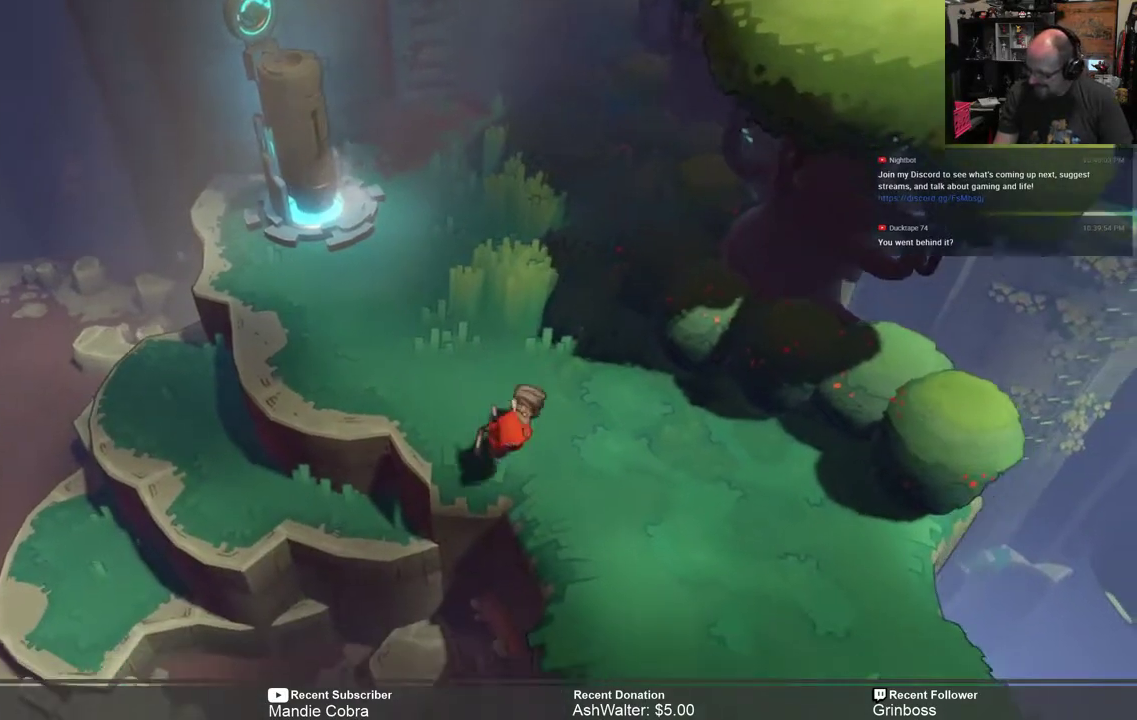
{"buttons": ["R2"], "left_stick": "down-right", "right_stick": "center", "events": []}
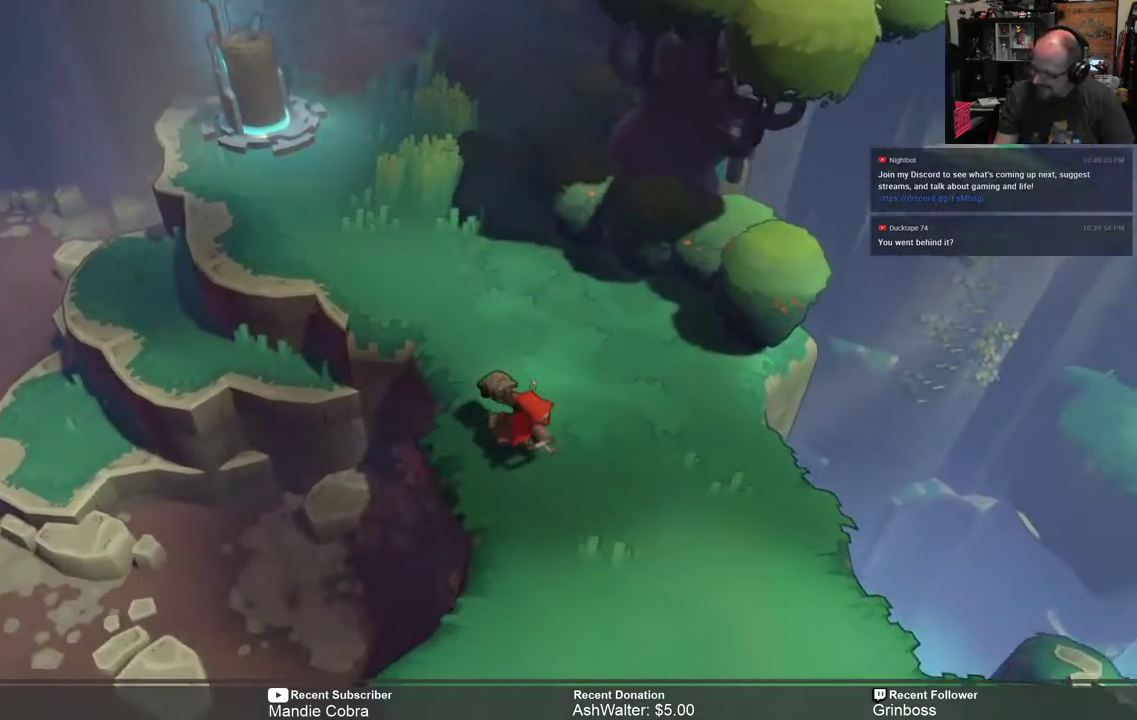
{"buttons": ["R2"], "left_stick": "down-right", "right_stick": "center", "events": []}
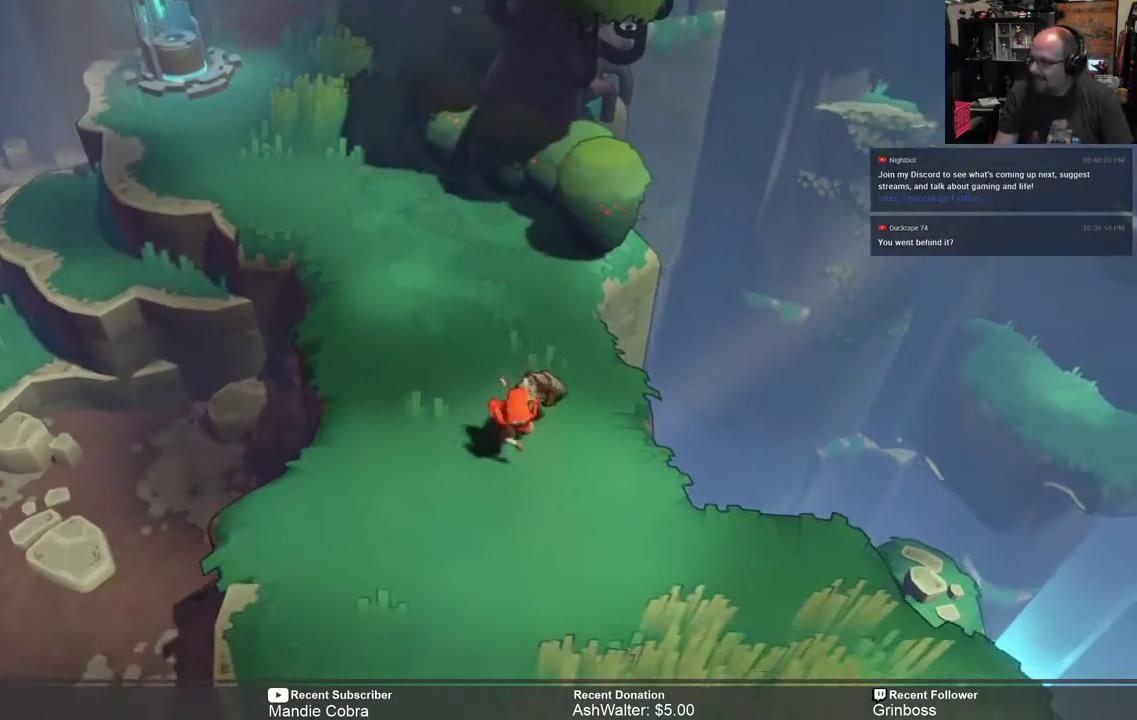
{"buttons": ["R2"], "left_stick": "down", "right_stick": "center", "events": [[33, "left_stick", "center"], [483, "left_stick", "down"]]}
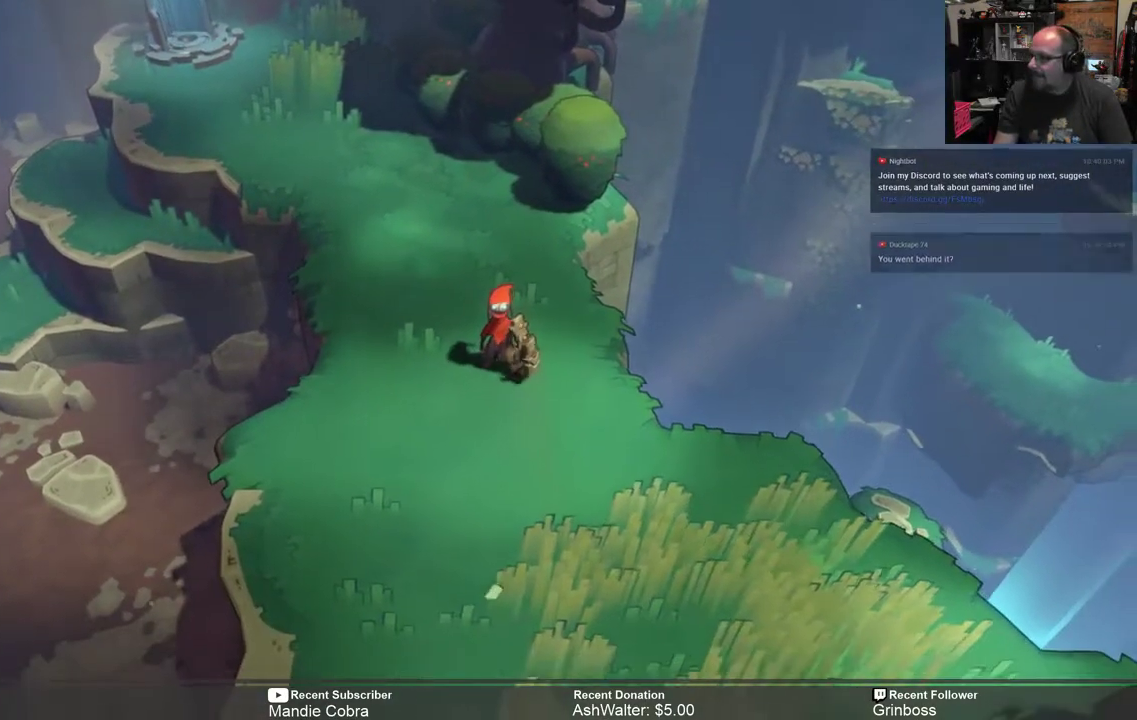
{"buttons": ["R2"], "left_stick": "down-right", "right_stick": "center", "events": [[233, "left_stick", "down-right"]]}
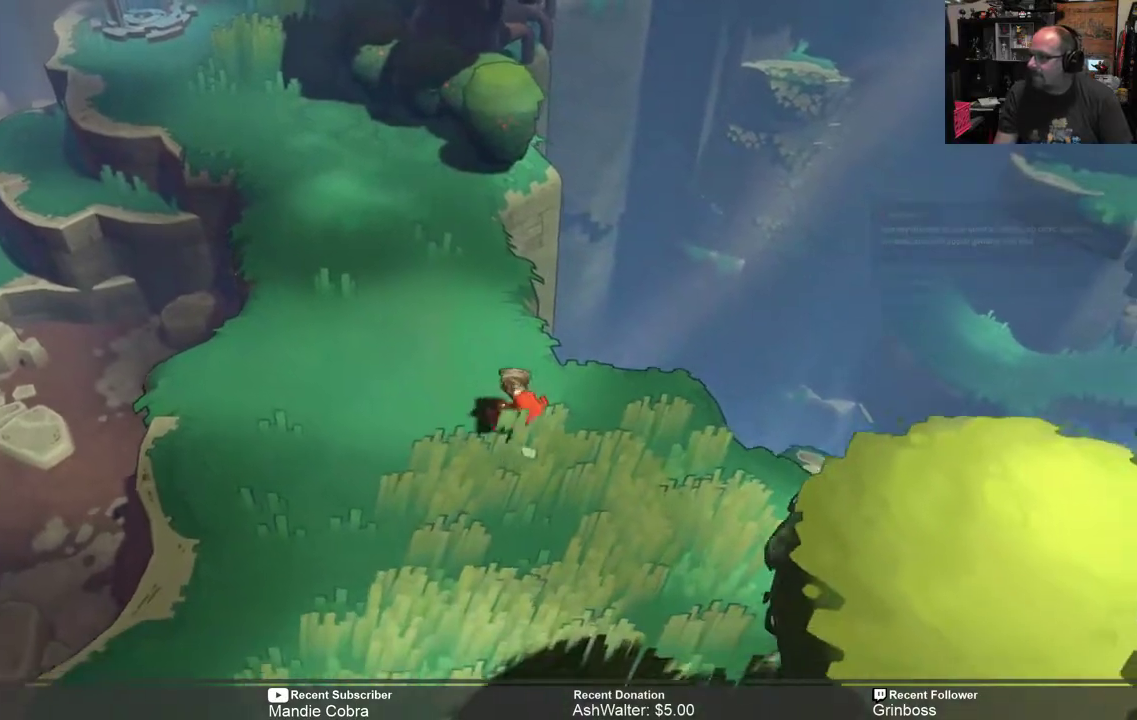
{"buttons": ["R2"], "left_stick": "up-left", "right_stick": "center", "events": [[200, "left_stick", "center"], [433, "left_stick", "up-left"]]}
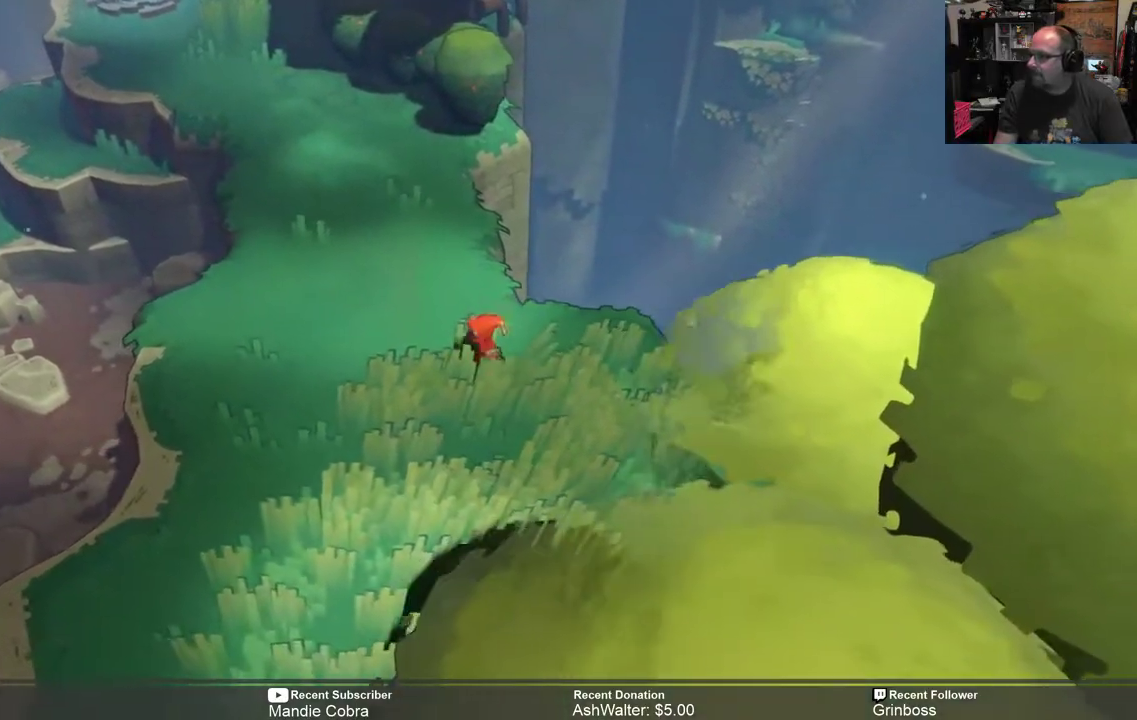
{"buttons": ["R2"], "left_stick": "up-left", "right_stick": "center", "events": []}
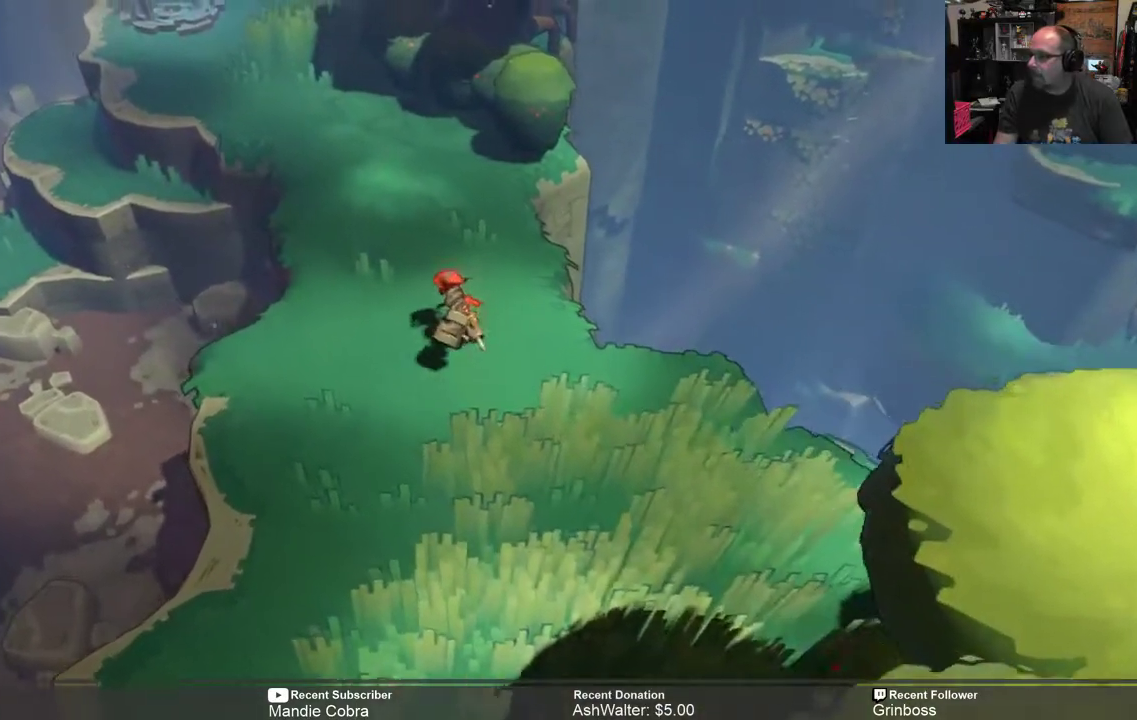
{"buttons": ["R2"], "left_stick": "center", "right_stick": "center", "events": [[500, "left_stick", "center"]]}
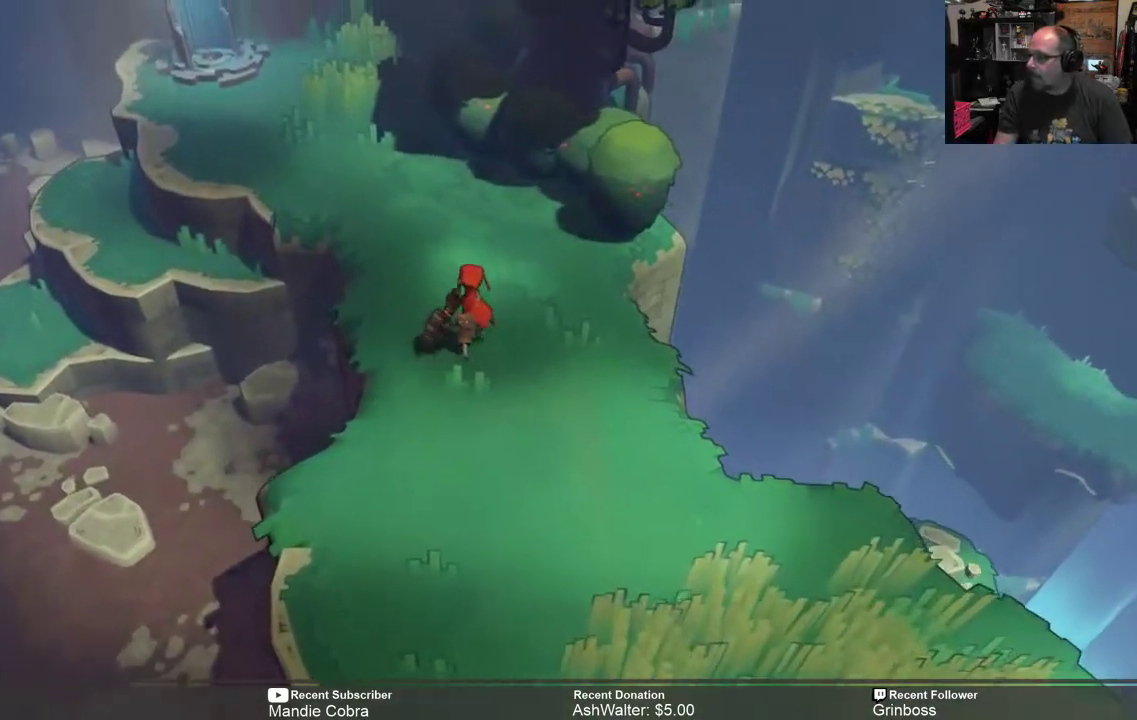
{"buttons": ["R2"], "left_stick": "down", "right_stick": "center", "events": [[250, "left_stick", "down-right"], [333, "left_stick", "down"]]}